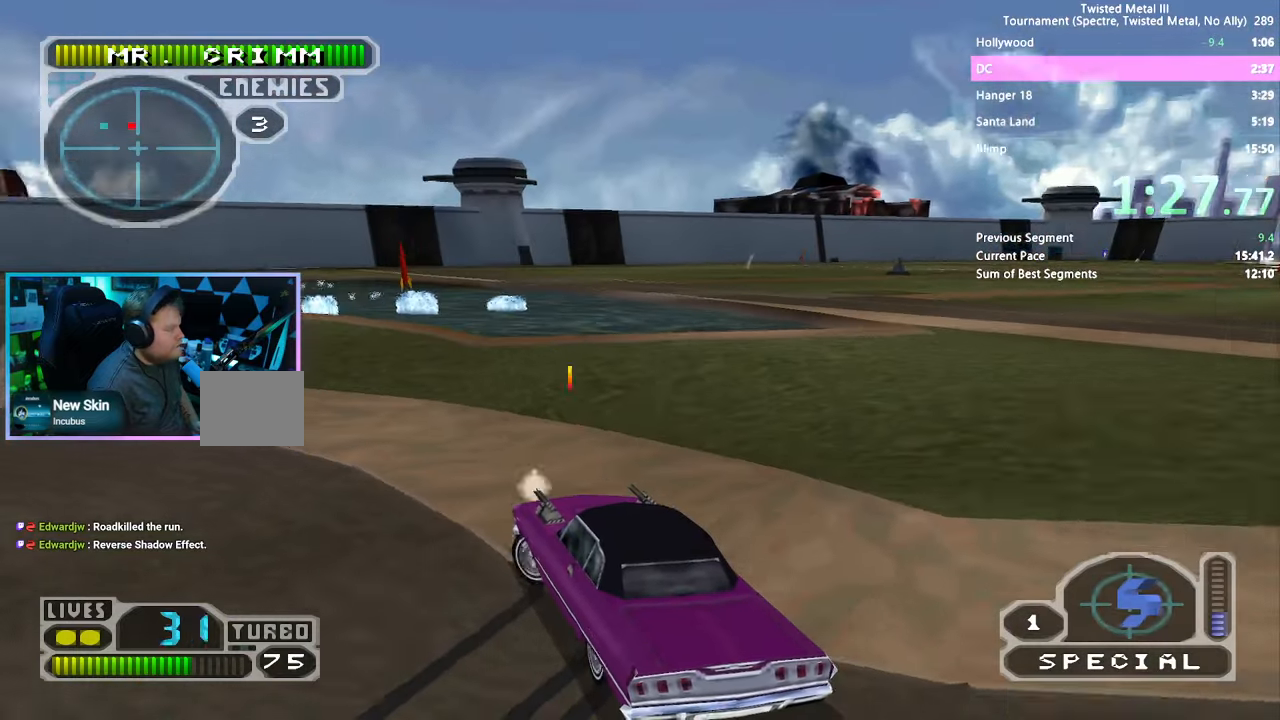
Gameplay with a controller (PlayStation layout); each line is a JSON object with the inputs held at the frame after it (dt_ms = milliseconds from this image to that frame). "events" lists button and stick changes between this image and that frame as [ms after this image, input, new state], when the widget could be followed in between. Not read: L1 R1.
{"dt_ms": 1000, "buttons": ["SQUARE", "R2"], "left_stick": "center", "right_stick": "center", "events": [[133, "SQUARE", "down"], [250, "DPAD_LEFT", "down"], [450, "DPAD_LEFT", "up"], [533, "DPAD_LEFT", "down"], [600, "DPAD_LEFT", "up"], [700, "DPAD_RIGHT", "down"], [800, "DPAD_RIGHT", "up"], [866, "DPAD_UP", "down"], [950, "DPAD_UP", "up"]]}
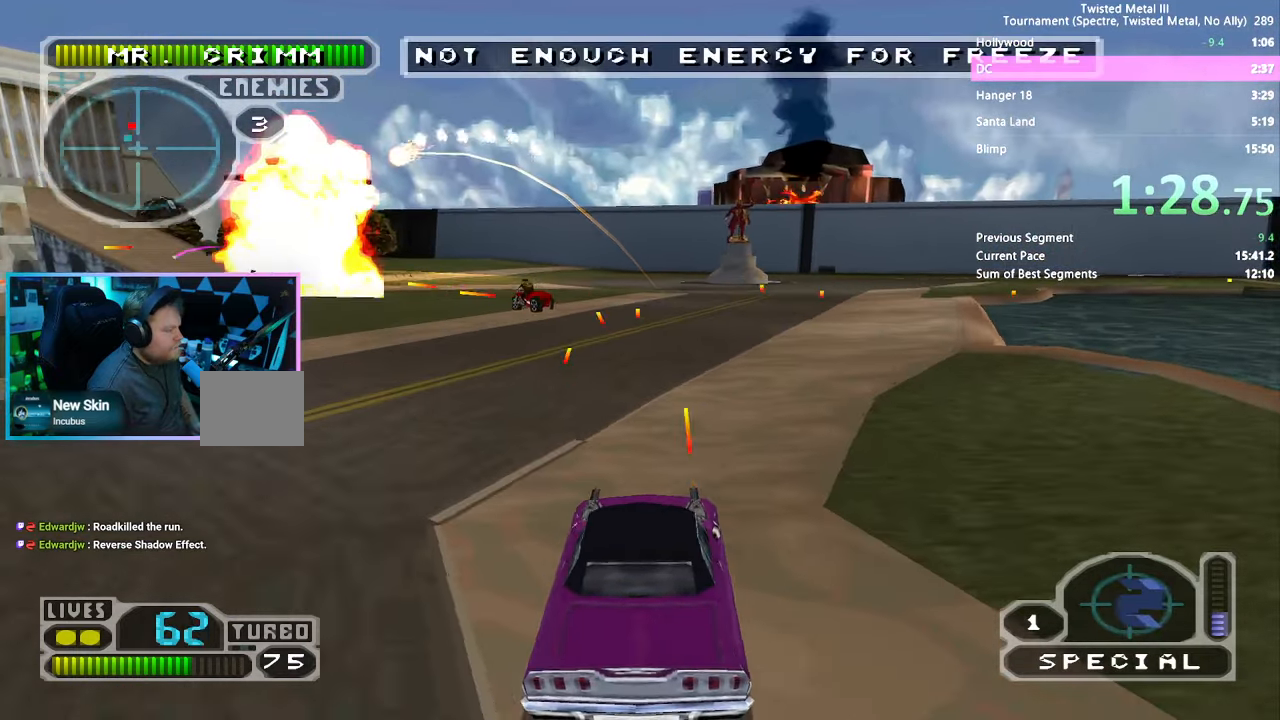
{"dt_ms": 500, "buttons": ["SQUARE", "R2"], "left_stick": "center", "right_stick": "center", "events": [[83, "DPAD_LEFT", "down"], [300, "DPAD_LEFT", "up"]]}
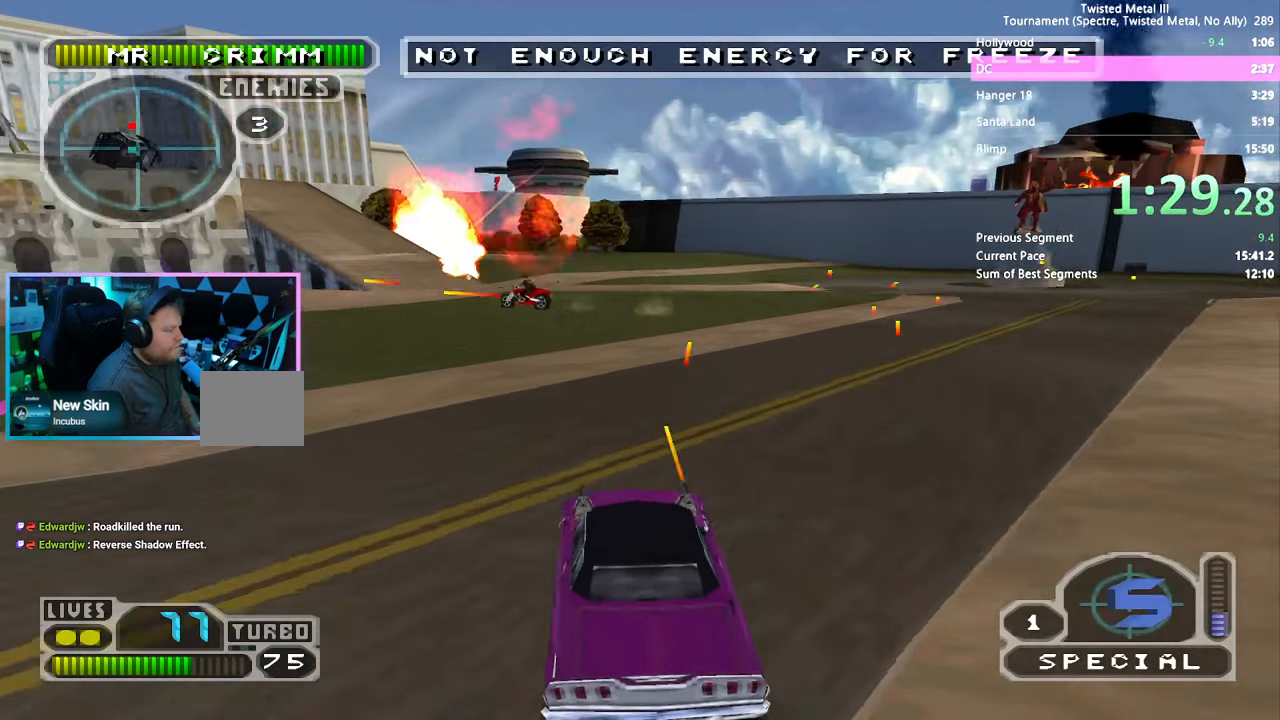
{"dt_ms": 500, "buttons": ["SQUARE", "R2", "DPAD_RIGHT"], "left_stick": "center", "right_stick": "center", "events": [[16, "DPAD_LEFT", "down"], [100, "DPAD_LEFT", "up"], [316, "DPAD_RIGHT", "down"]]}
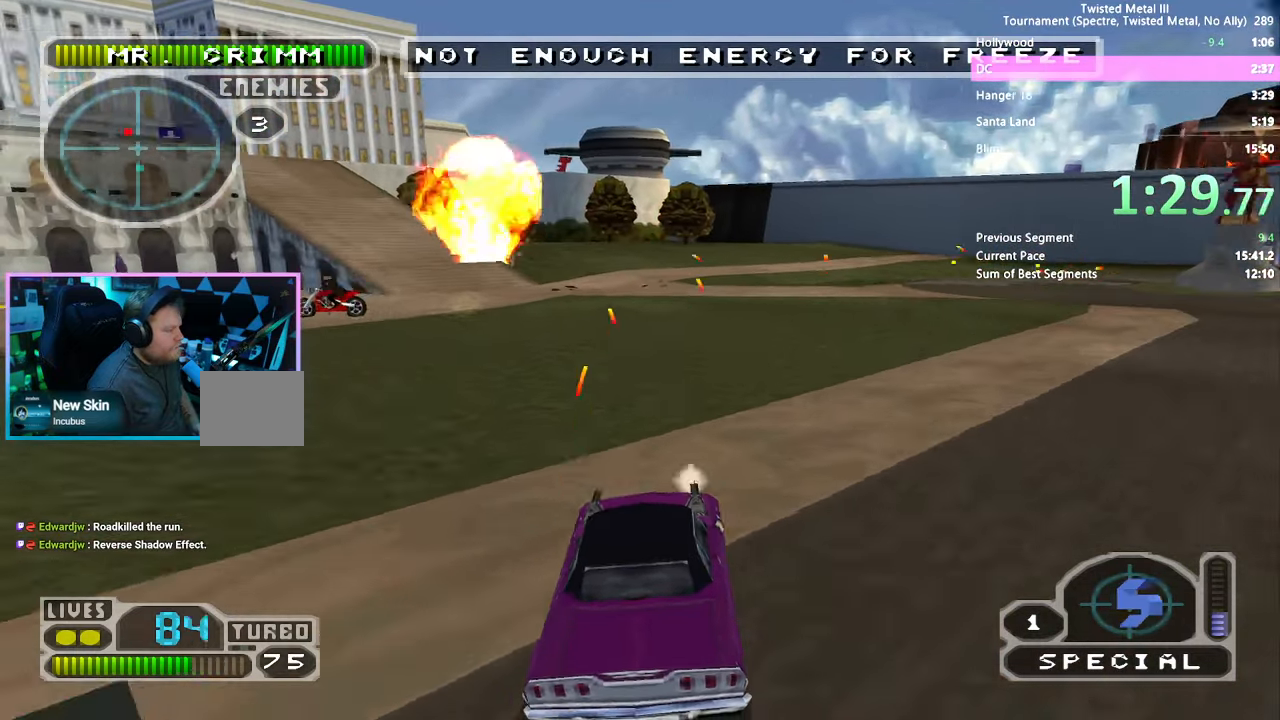
{"dt_ms": 500, "buttons": ["SQUARE"], "left_stick": "center", "right_stick": "center", "events": [[50, "DPAD_RIGHT", "up"], [316, "DPAD_LEFT", "down"], [333, "R2", "up"], [400, "DPAD_LEFT", "up"]]}